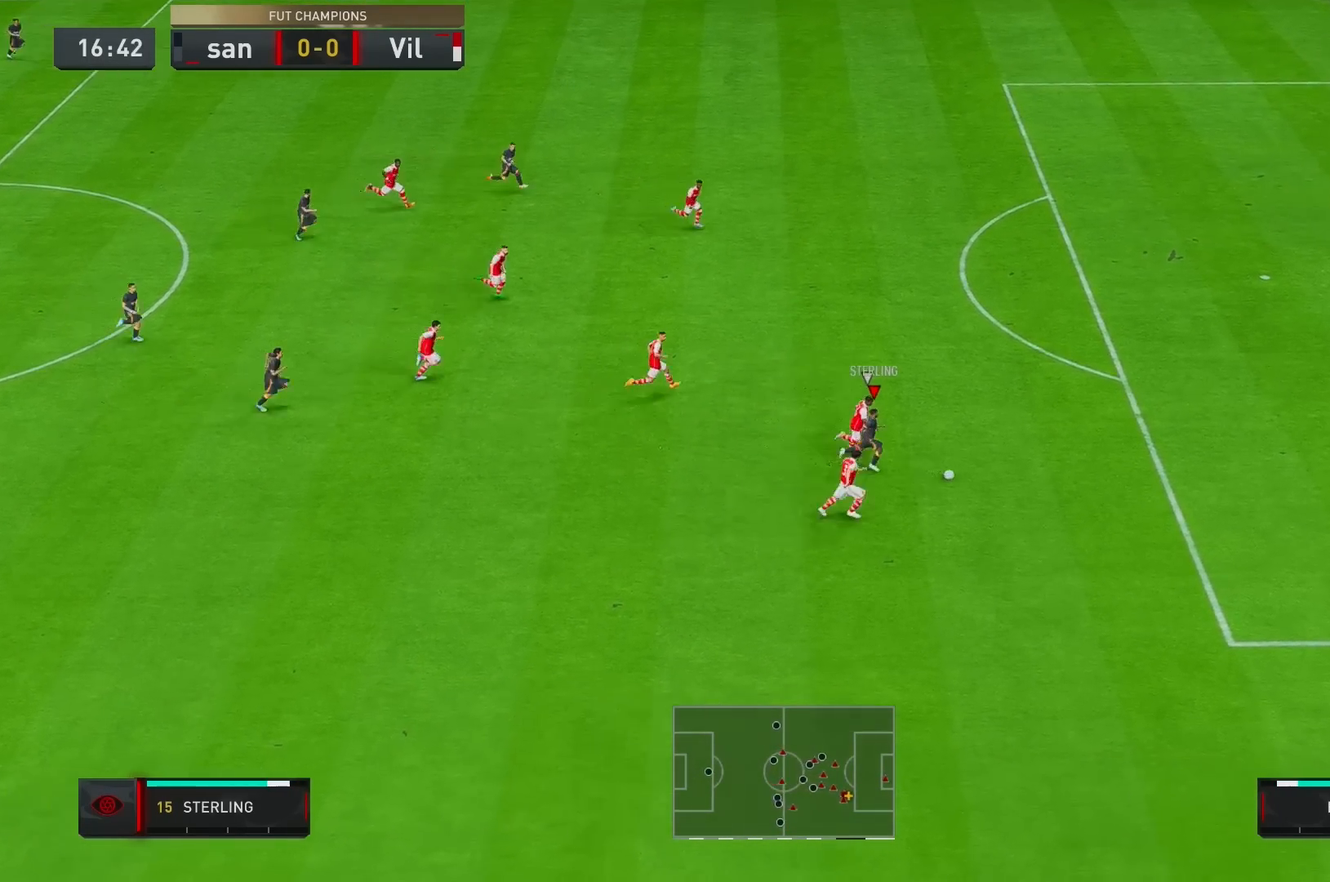
Gameplay with a controller (Xbox layout); each line is a JSON object with the inputs held at the frame after it. "events" lists button and stick changes between this image and that frame as [ms after this image, input, new state], when the widget could be followed in between. Not read: L3 R3.
{"buttons": ["R2"], "left_stick": "right", "right_stick": "center", "events": []}
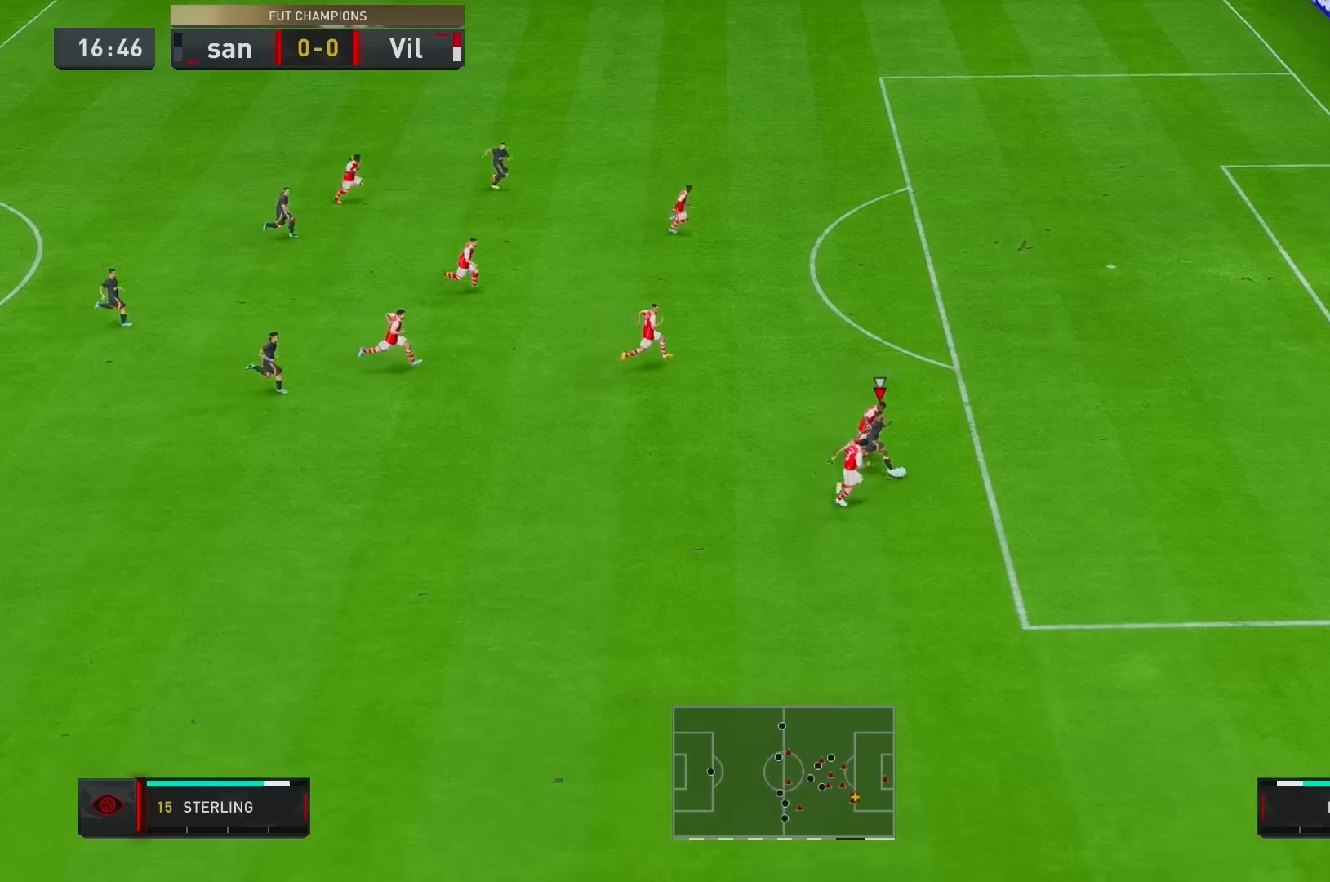
{"buttons": ["R2"], "left_stick": "right", "right_stick": "center", "events": [[50, "R2", "up"], [183, "R2", "down"]]}
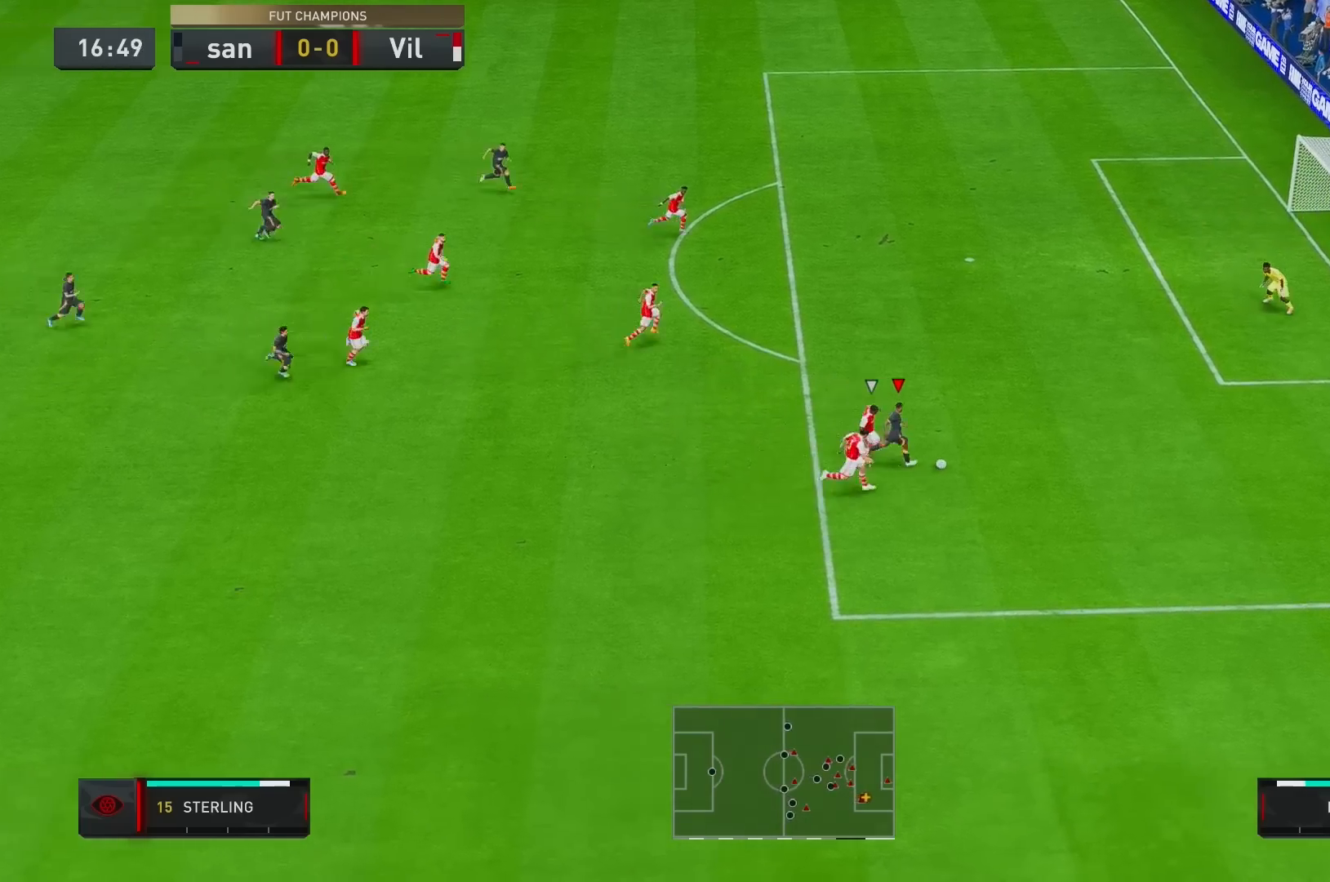
{"buttons": ["R2"], "left_stick": "up", "right_stick": "center", "events": [[50, "X", "down"], [50, "left_stick", "up-right"], [283, "X", "up"], [317, "left_stick", "up"]]}
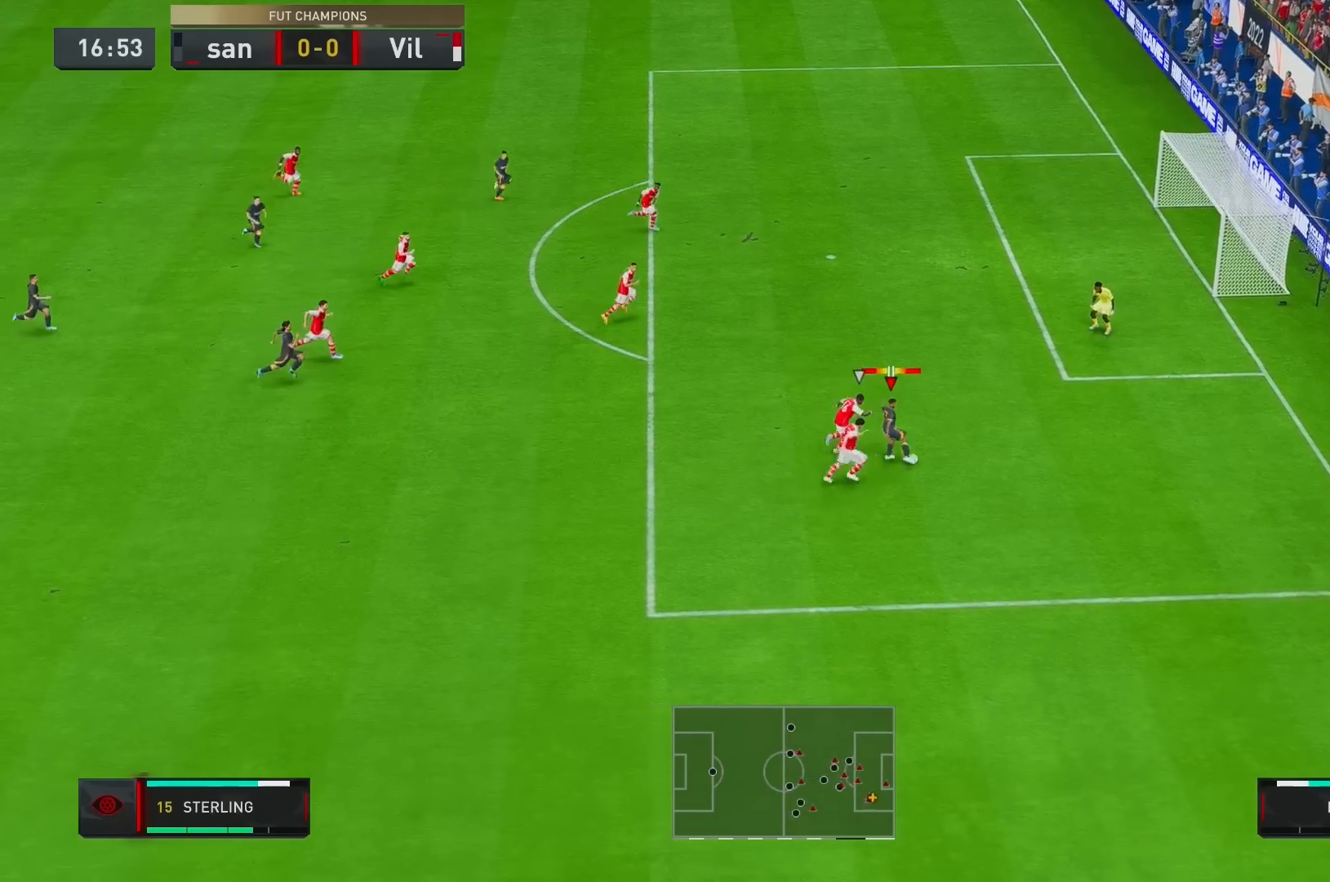
{"buttons": ["R2"], "left_stick": "up", "right_stick": "center", "events": []}
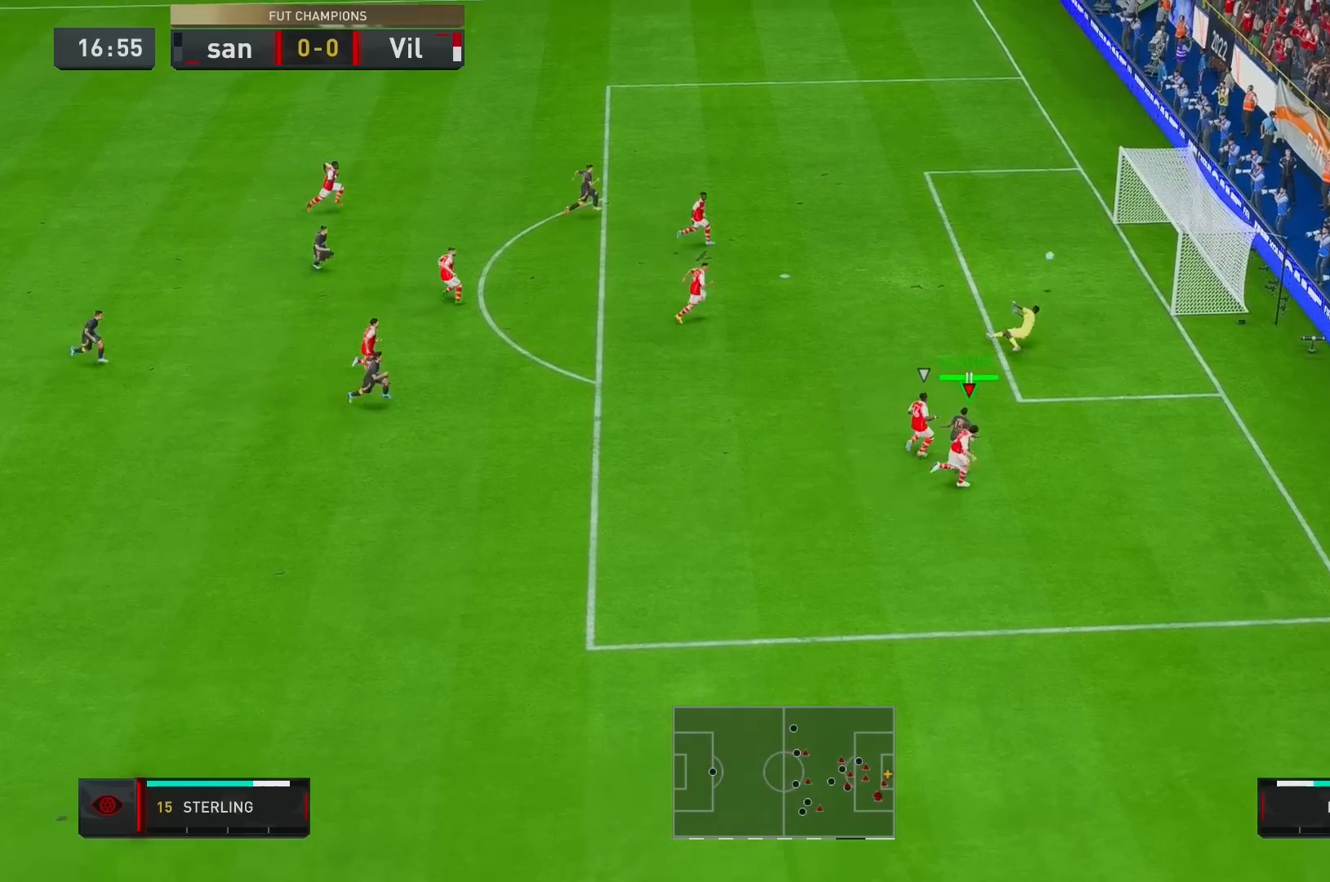
{"buttons": ["R2"], "left_stick": "up", "right_stick": "center", "events": []}
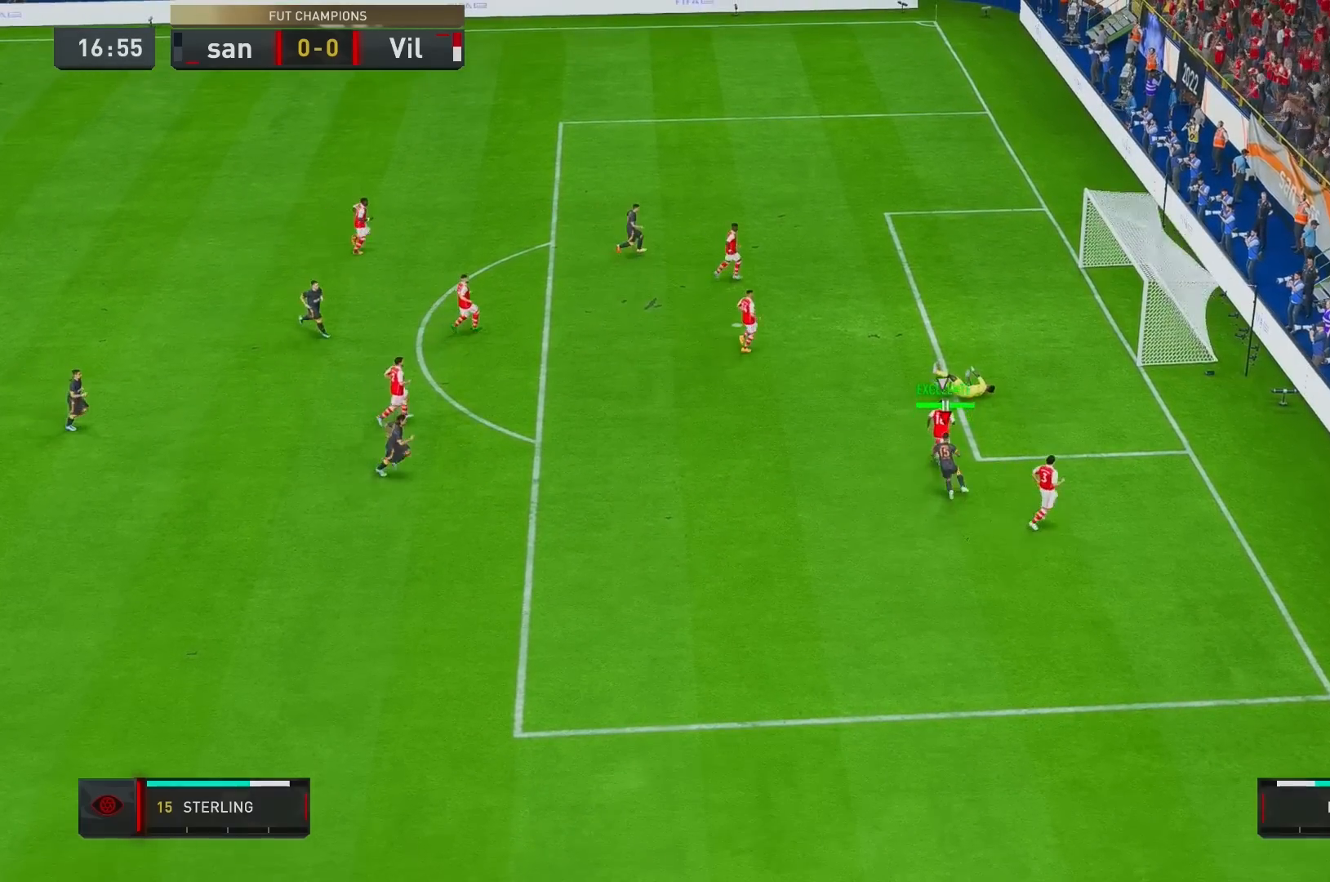
{"buttons": [], "left_stick": "center", "right_stick": "center", "events": [[33, "R2", "up"], [33, "left_stick", "center"], [367, "A", "down"], [500, "A", "up"]]}
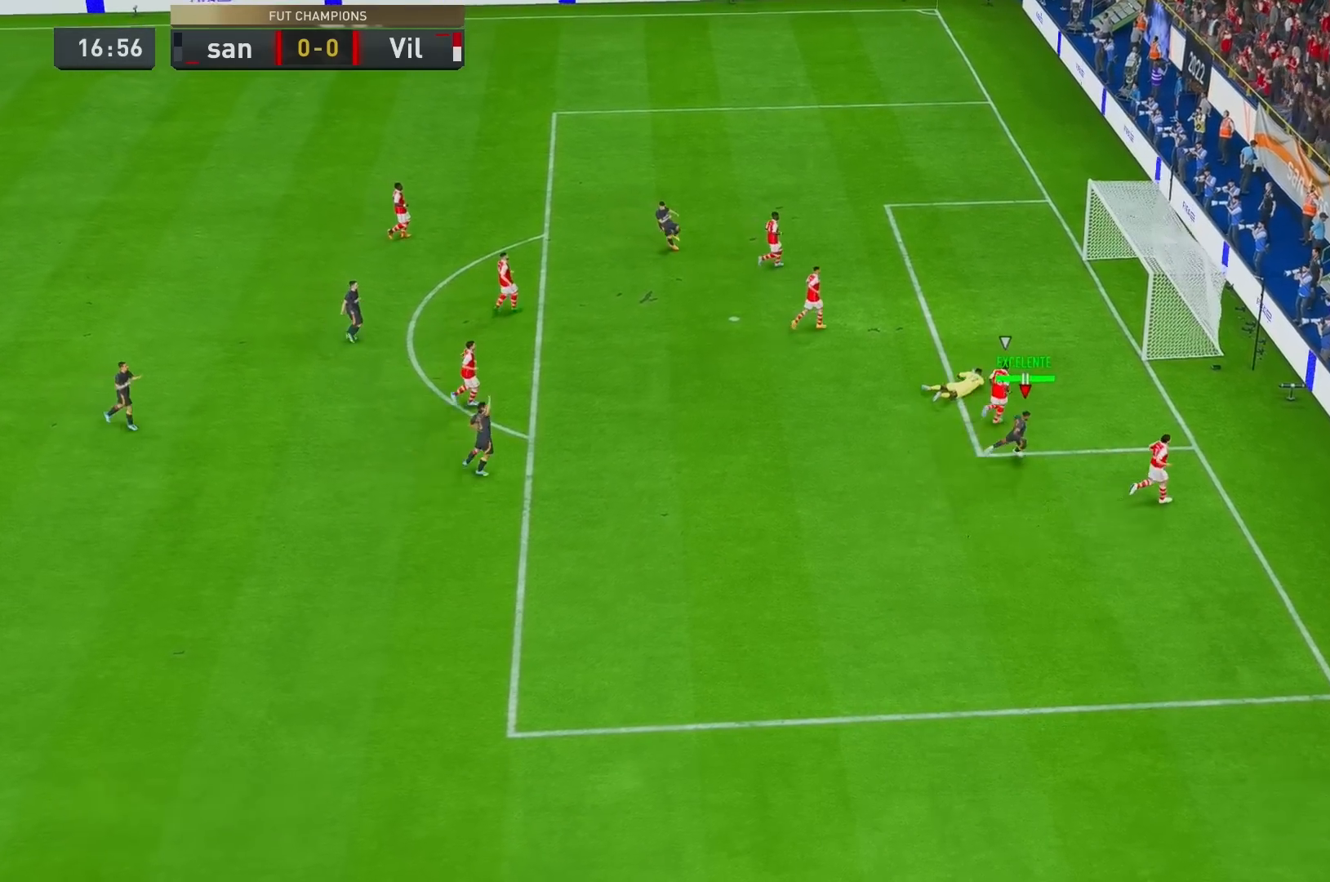
{"buttons": [], "left_stick": "center", "right_stick": "center", "events": []}
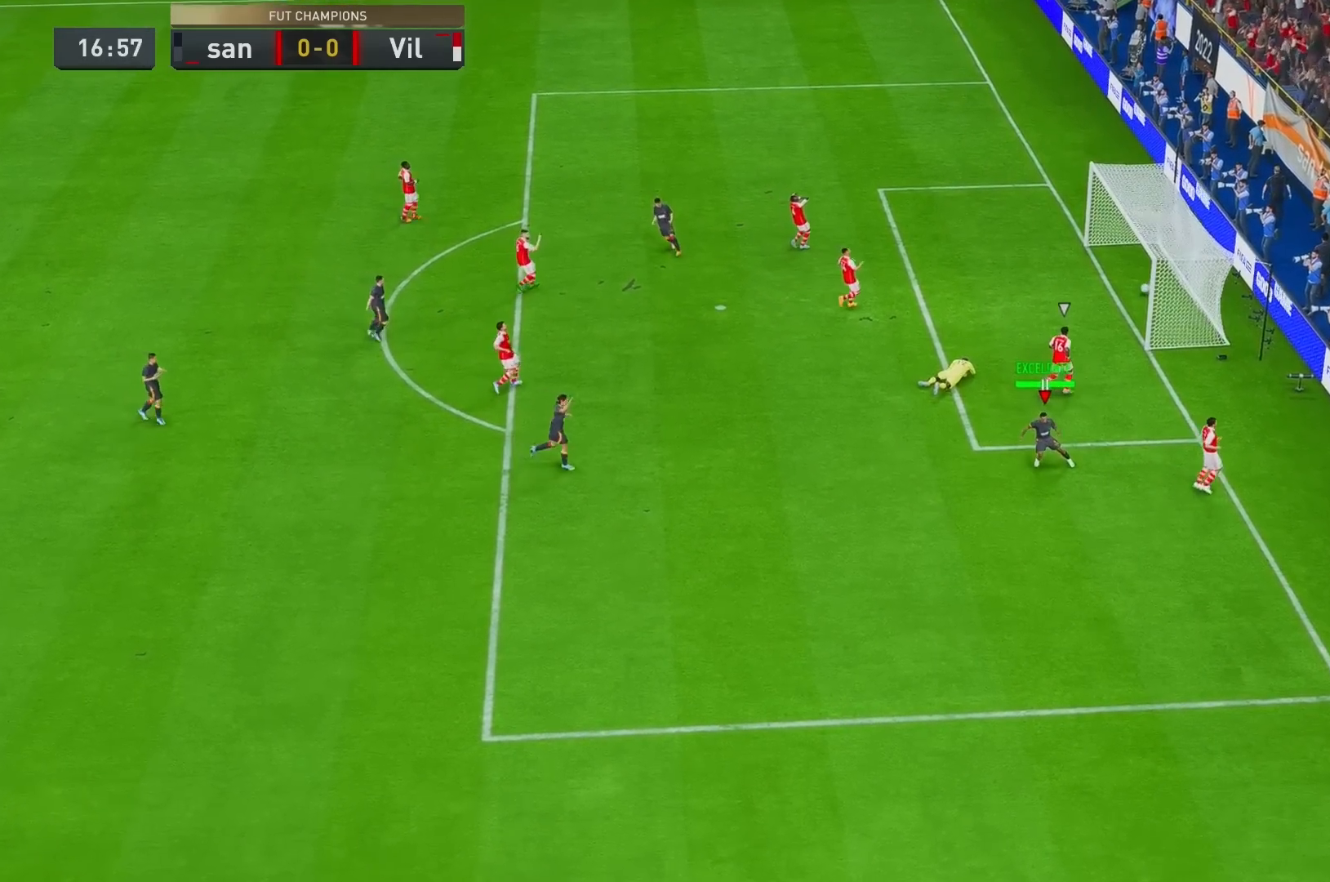
{"buttons": [], "left_stick": "center", "right_stick": "center", "events": []}
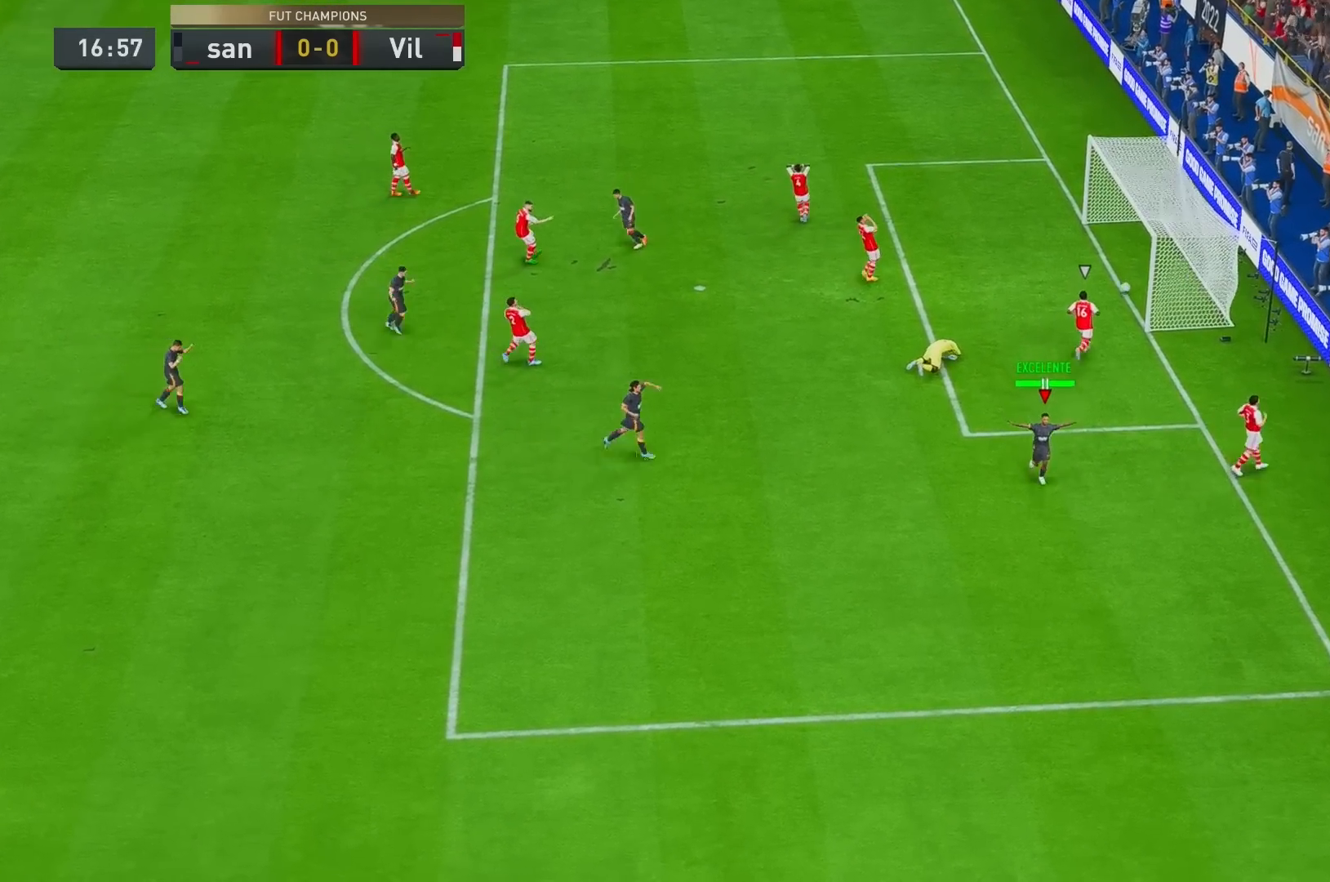
{"buttons": [], "left_stick": "center", "right_stick": "center", "events": []}